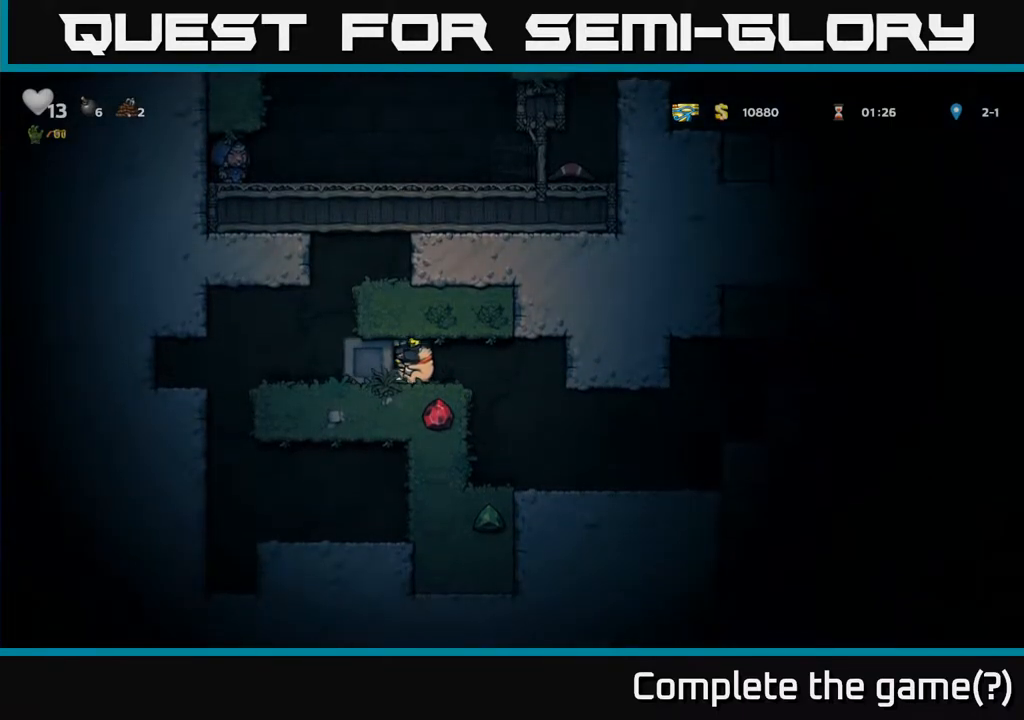
Gameplay with a controller (Xbox layout); each line is a JSON object with the inputs held at the frame after it. "events" lists button and stick changes between this image and that frame as [ms after this image, input, new state], when the widget could be followed in between.
{"buttons": ["DPAD_LEFT"], "left_stick": "center", "right_stick": "center", "events": []}
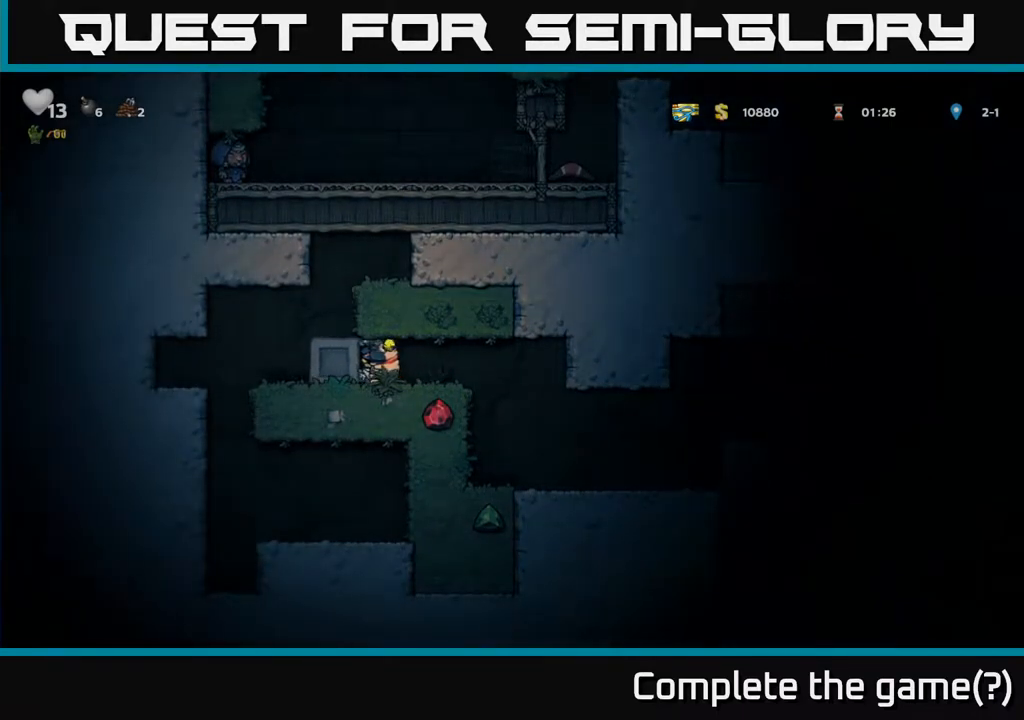
{"buttons": ["DPAD_LEFT"], "left_stick": "center", "right_stick": "center", "events": []}
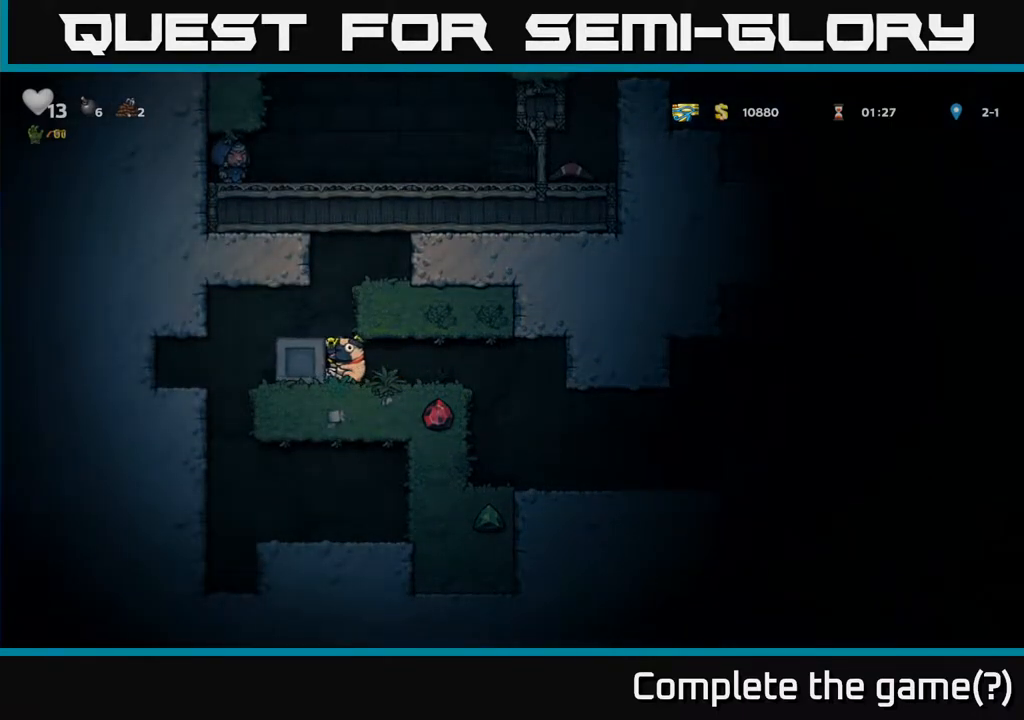
{"buttons": ["DPAD_LEFT"], "left_stick": "center", "right_stick": "center", "events": []}
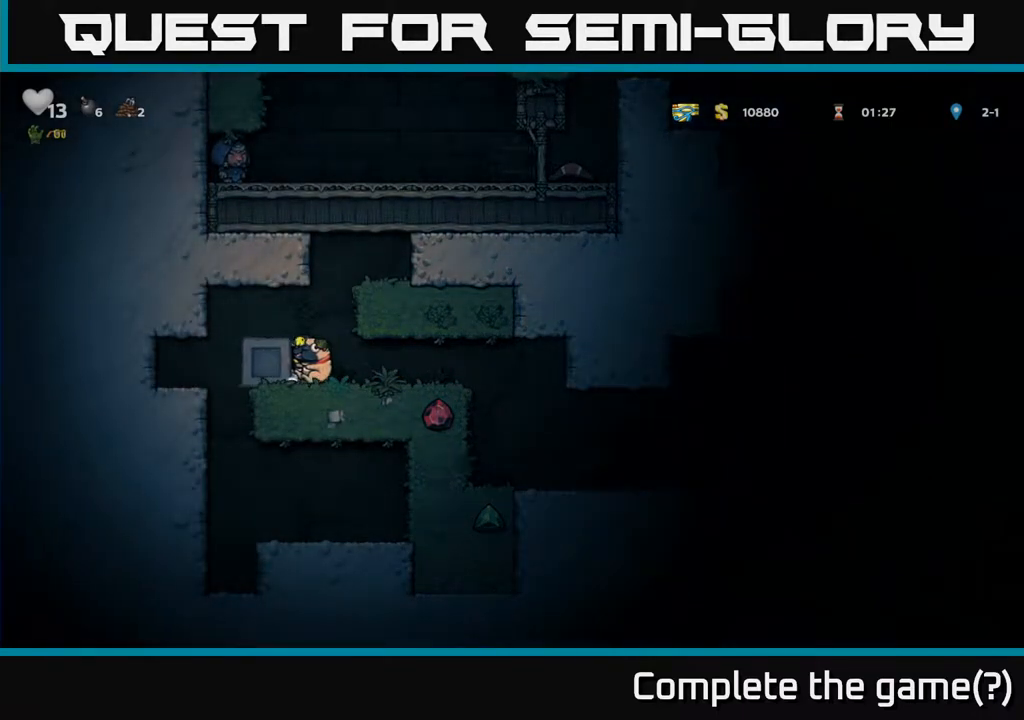
{"buttons": ["DPAD_LEFT"], "left_stick": "center", "right_stick": "center", "events": []}
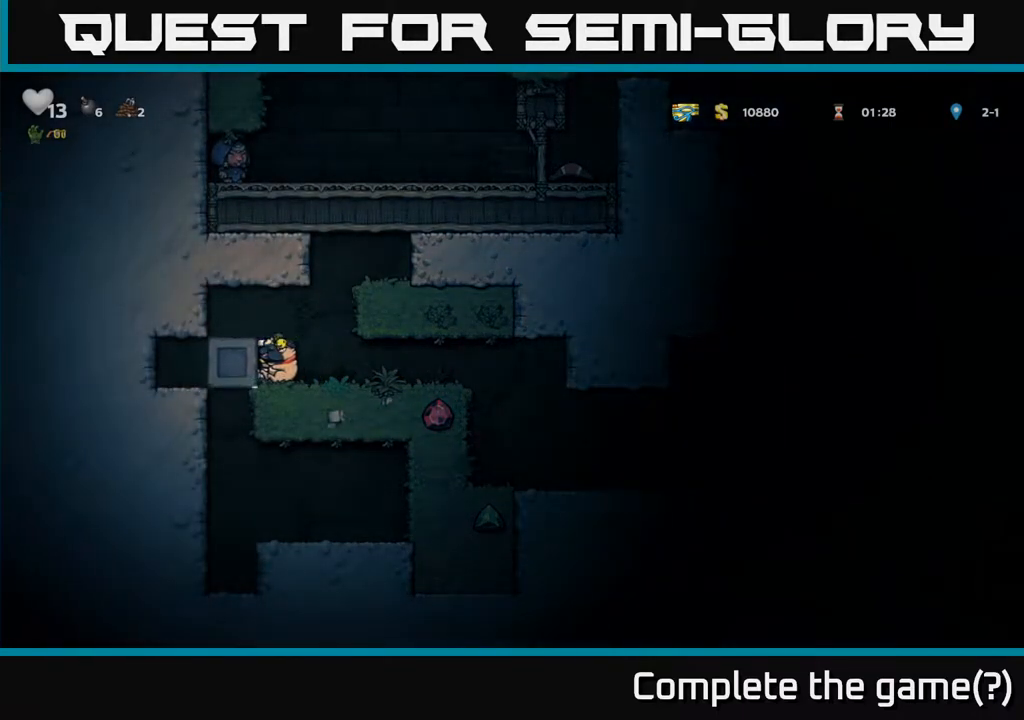
{"buttons": ["DPAD_RIGHT"], "left_stick": "center", "right_stick": "center", "events": [[100, "DPAD_LEFT", "up"], [117, "DPAD_RIGHT", "down"]]}
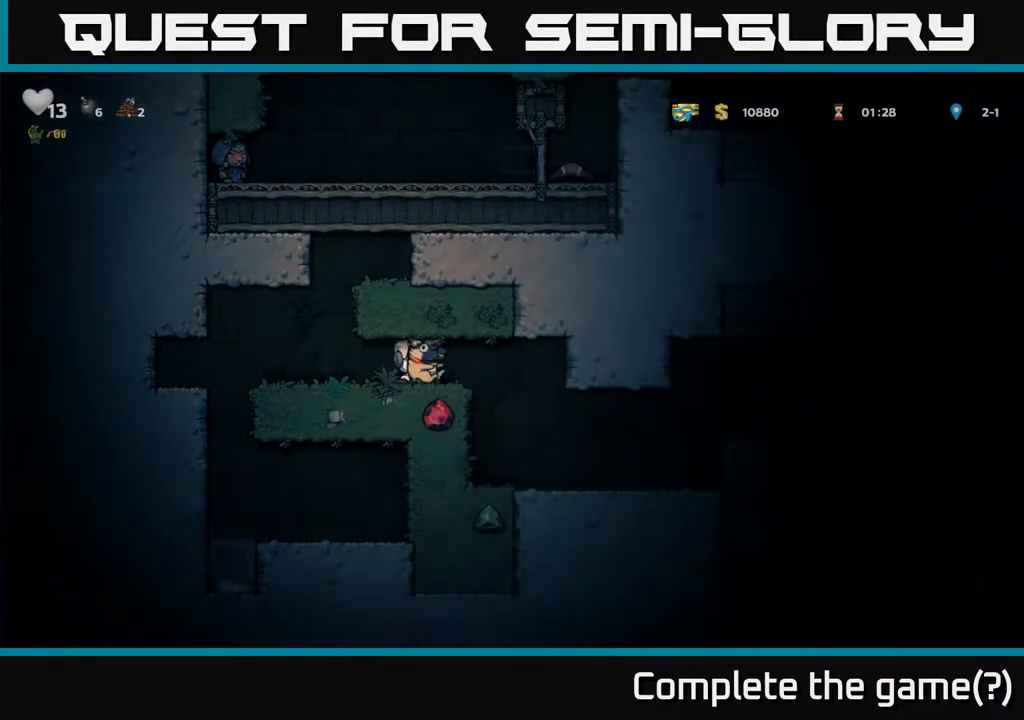
{"buttons": ["DPAD_RIGHT"], "left_stick": "center", "right_stick": "center", "events": [[200, "DPAD_RIGHT", "up"], [367, "DPAD_RIGHT", "down"]]}
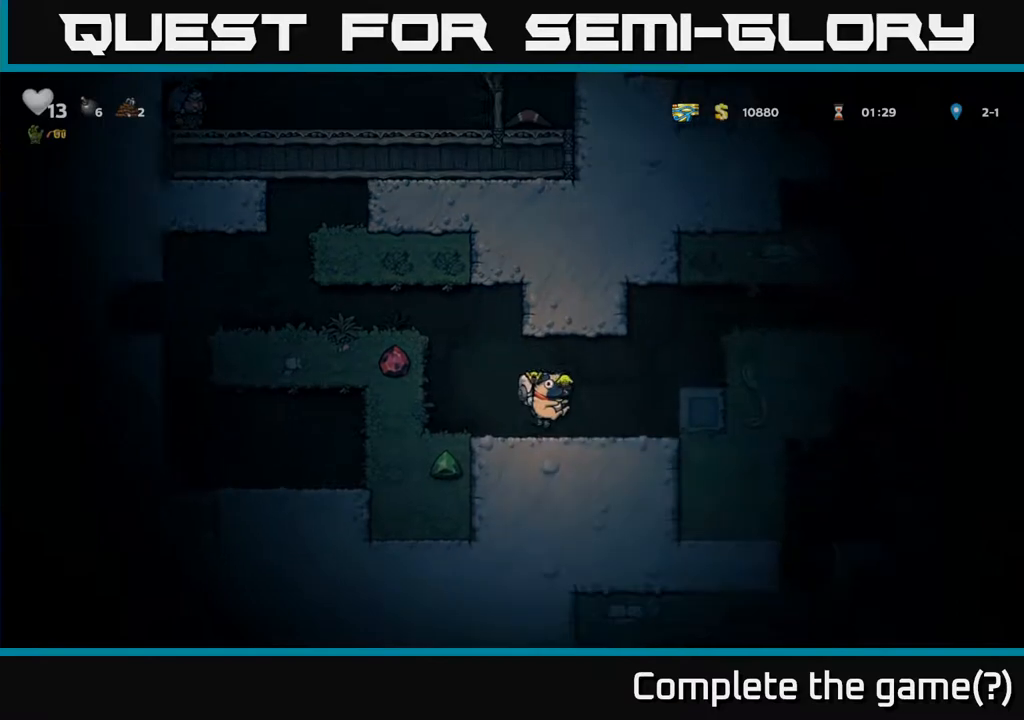
{"buttons": ["A", "DPAD_RIGHT"], "left_stick": "center", "right_stick": "center", "events": [[117, "A", "down"], [300, "A", "up"], [500, "A", "down"]]}
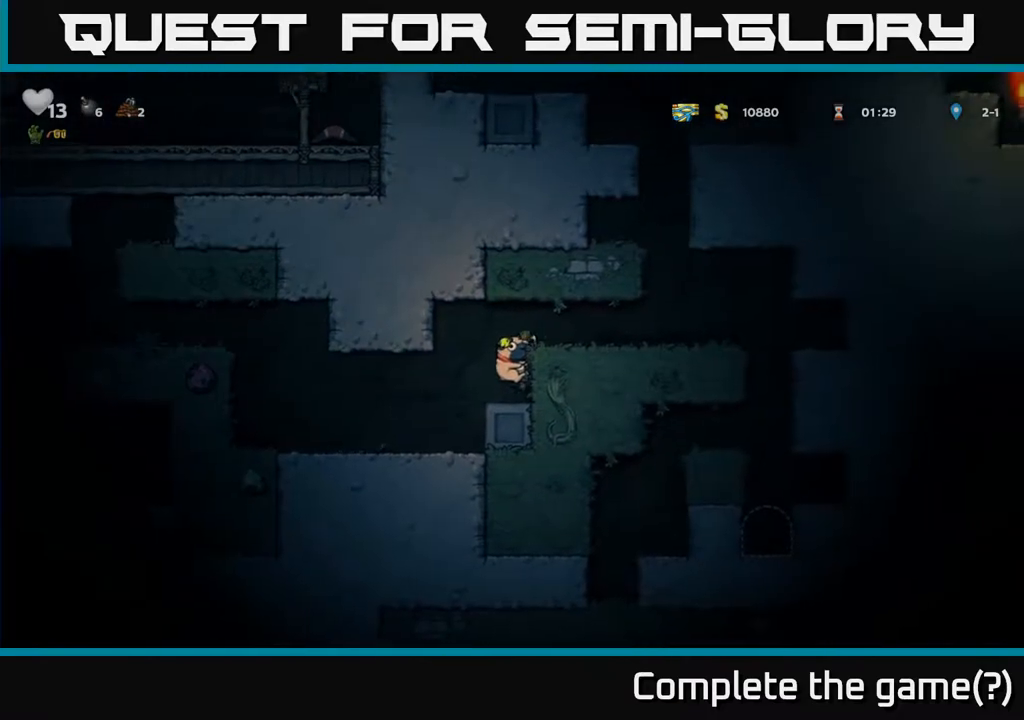
{"buttons": ["DPAD_RIGHT"], "left_stick": "center", "right_stick": "center", "events": [[183, "A", "up"]]}
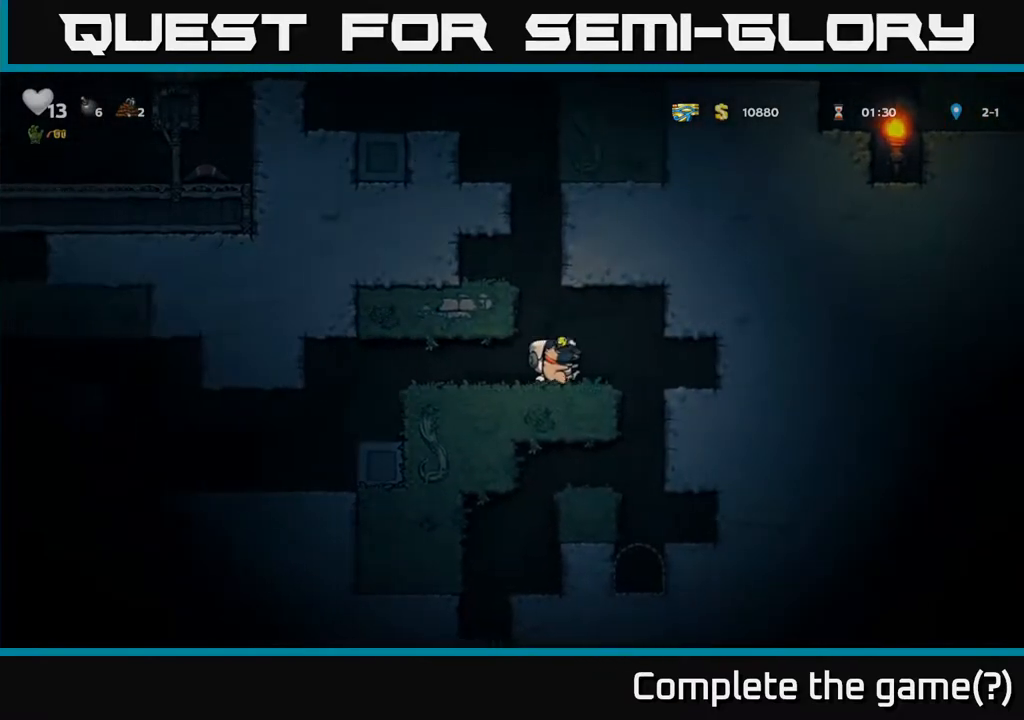
{"buttons": [], "left_stick": "center", "right_stick": "center", "events": [[183, "DPAD_RIGHT", "up"], [383, "DPAD_LEFT", "down"], [467, "DPAD_LEFT", "up"]]}
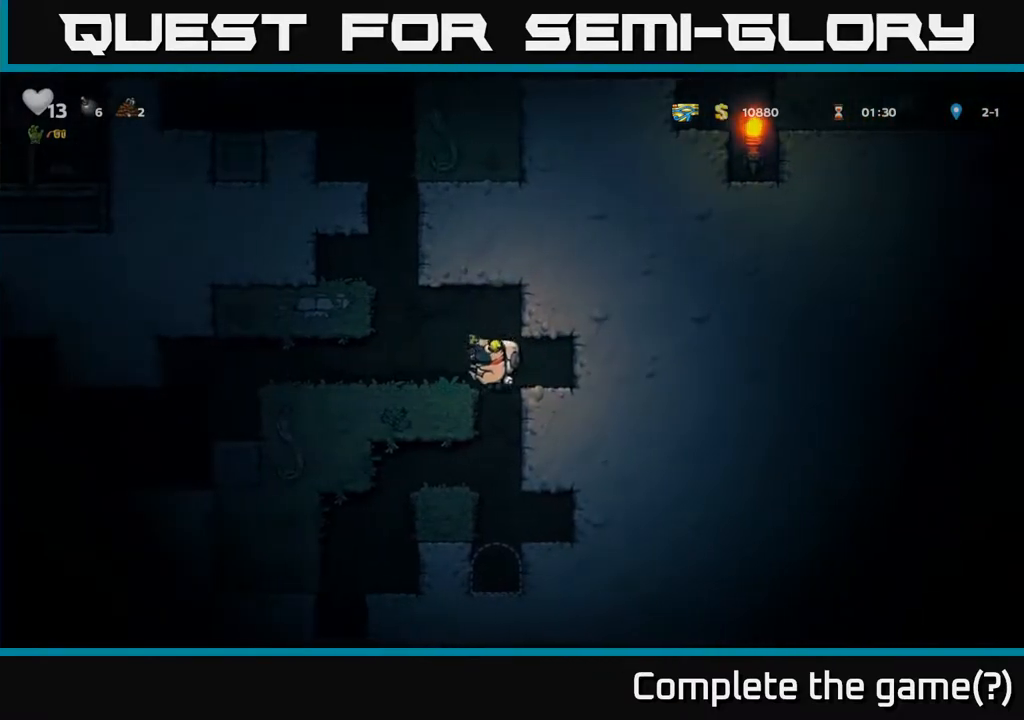
{"buttons": ["DPAD_DOWN"], "left_stick": "center", "right_stick": "center", "events": [[483, "DPAD_DOWN", "down"]]}
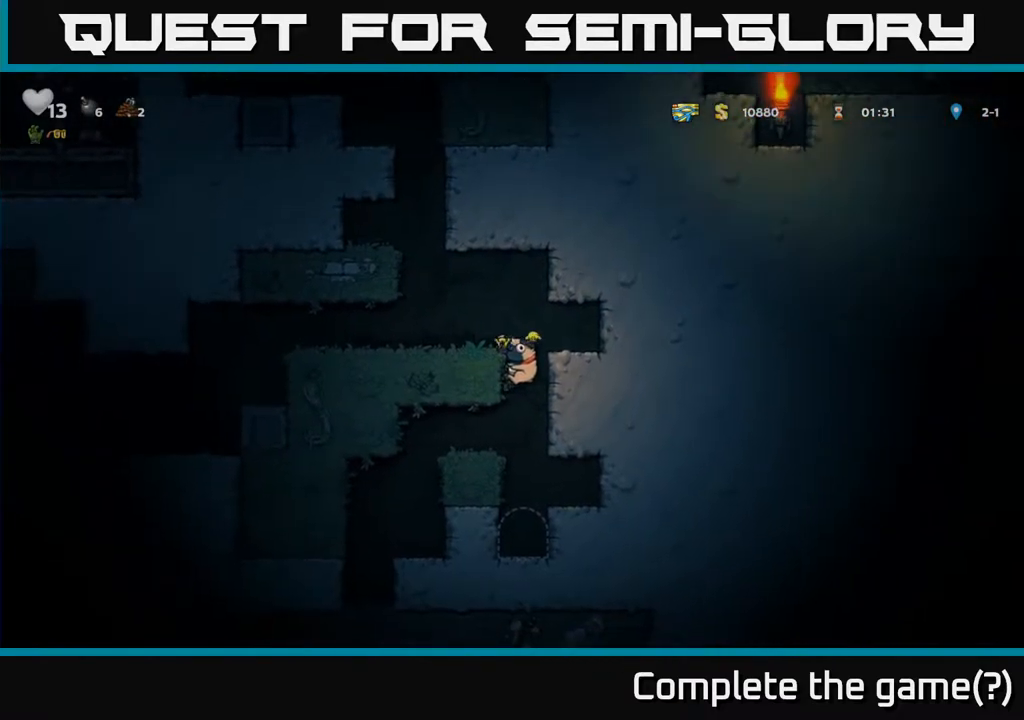
{"buttons": [], "left_stick": "center", "right_stick": "center", "events": [[67, "A", "down"], [150, "A", "up"], [183, "DPAD_DOWN", "up"], [350, "DPAD_RIGHT", "down"], [383, "DPAD_RIGHT", "up"]]}
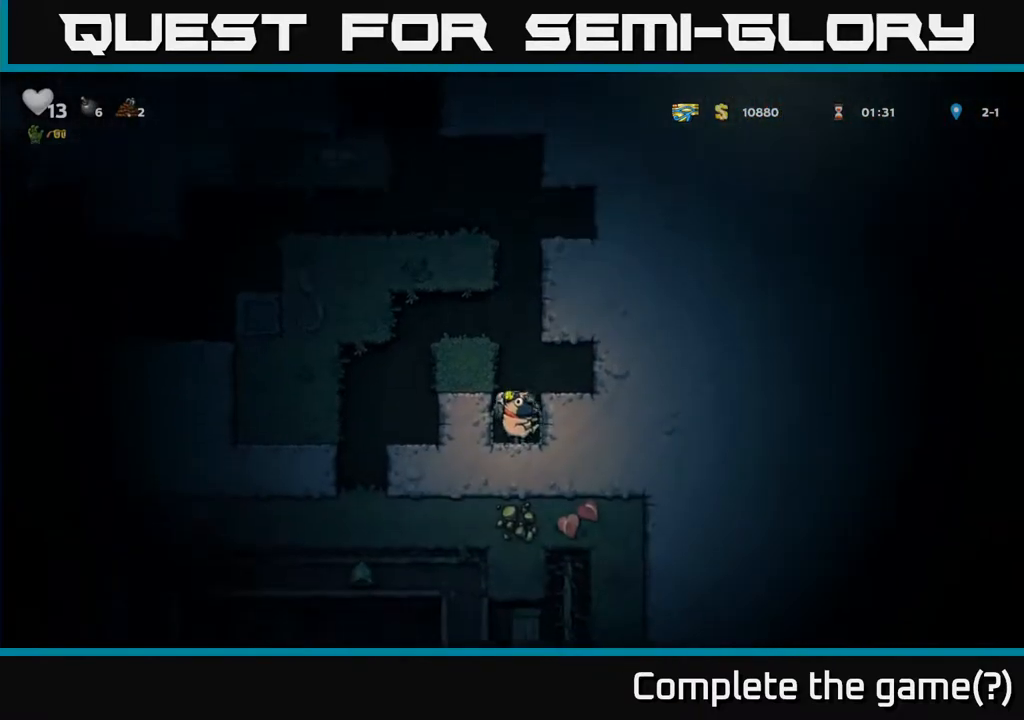
{"buttons": ["DPAD_LEFT"], "left_stick": "center", "right_stick": "center", "events": [[400, "DPAD_LEFT", "down"]]}
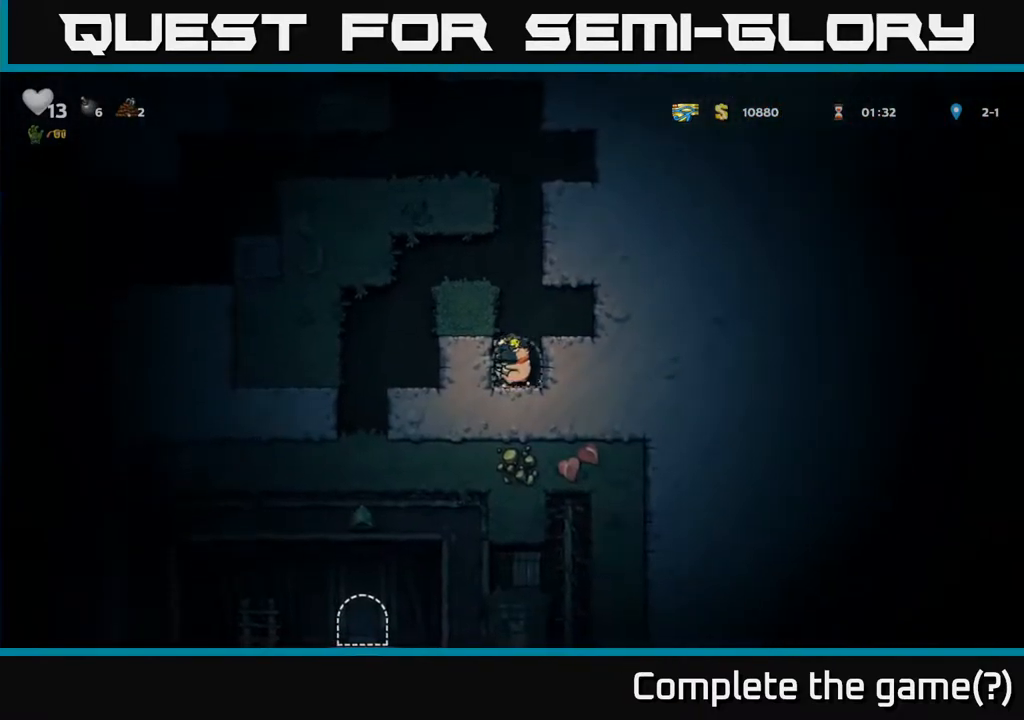
{"buttons": ["DPAD_LEFT"], "left_stick": "center", "right_stick": "center", "events": [[100, "DPAD_LEFT", "up"], [200, "A", "down"], [367, "A", "up"], [417, "DPAD_LEFT", "down"]]}
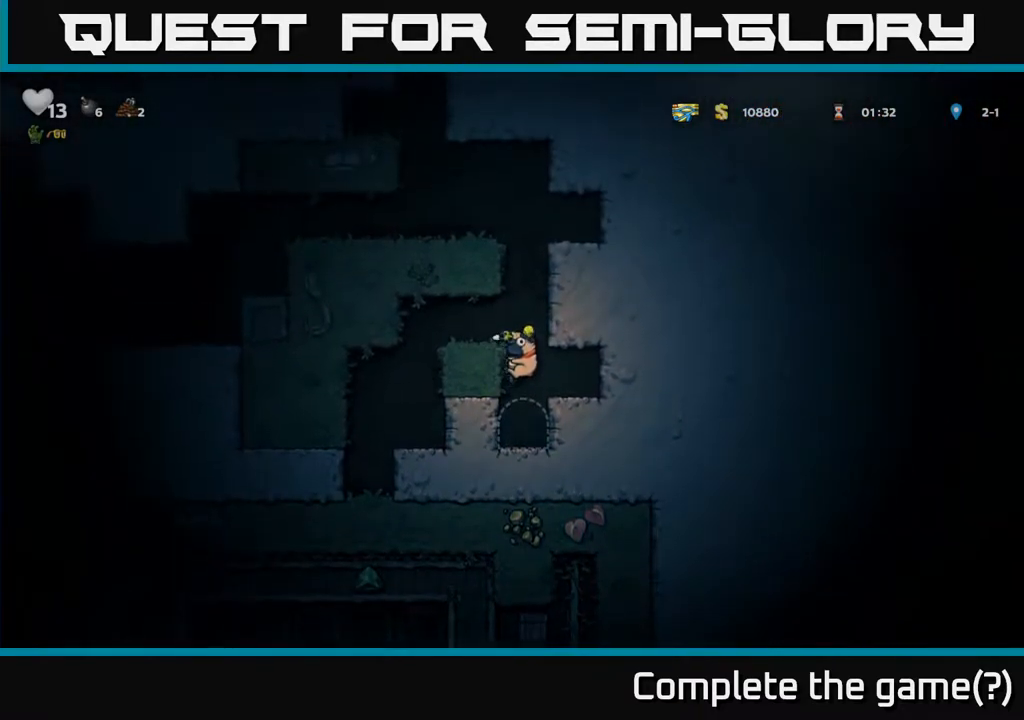
{"buttons": ["DPAD_RIGHT"], "left_stick": "center", "right_stick": "center", "events": [[150, "A", "down"], [267, "DPAD_LEFT", "up"], [317, "DPAD_RIGHT", "down"], [417, "A", "up"]]}
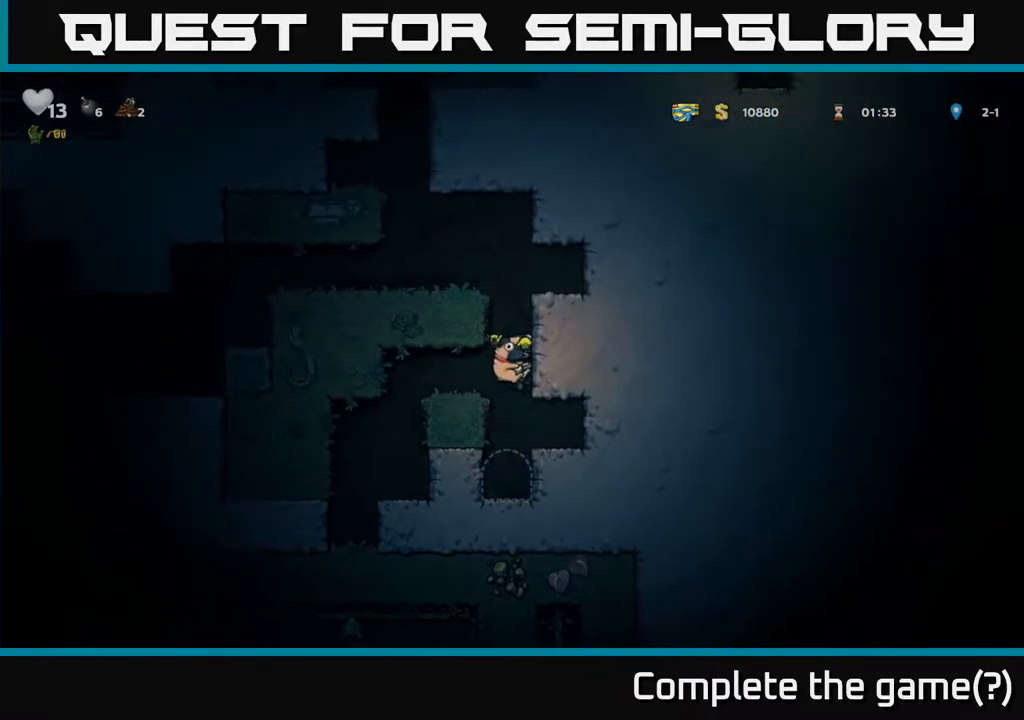
{"buttons": ["A", "DPAD_LEFT"], "left_stick": "center", "right_stick": "center", "events": [[17, "A", "down"], [100, "DPAD_RIGHT", "up"], [150, "DPAD_LEFT", "down"], [200, "A", "up"], [400, "A", "down"]]}
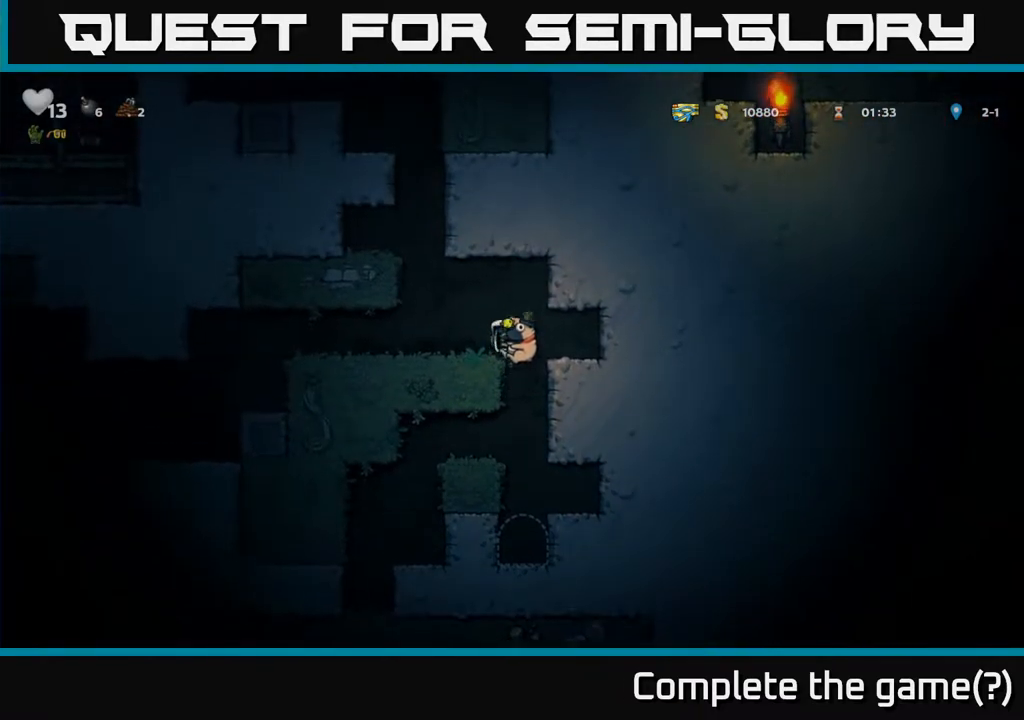
{"buttons": ["A"], "left_stick": "center", "right_stick": "center", "events": [[50, "A", "up"], [150, "DPAD_LEFT", "up"], [417, "A", "down"]]}
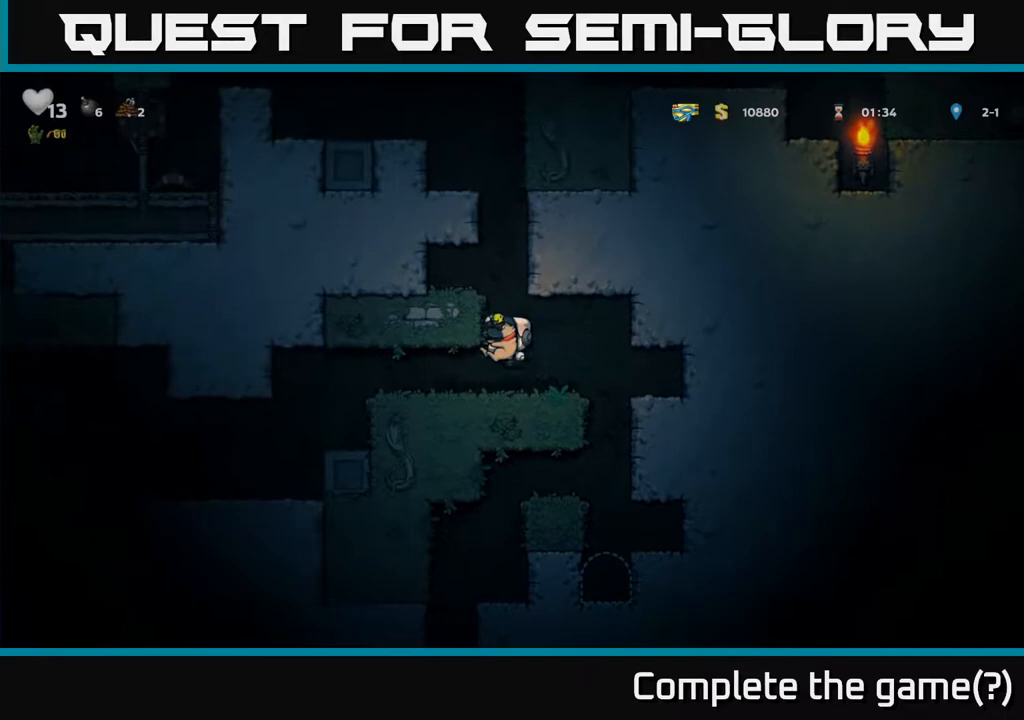
{"buttons": ["A", "DPAD_RIGHT"], "left_stick": "center", "right_stick": "center", "events": [[67, "DPAD_LEFT", "down"], [83, "A", "up"], [300, "A", "down"], [333, "DPAD_LEFT", "up"], [383, "DPAD_RIGHT", "down"]]}
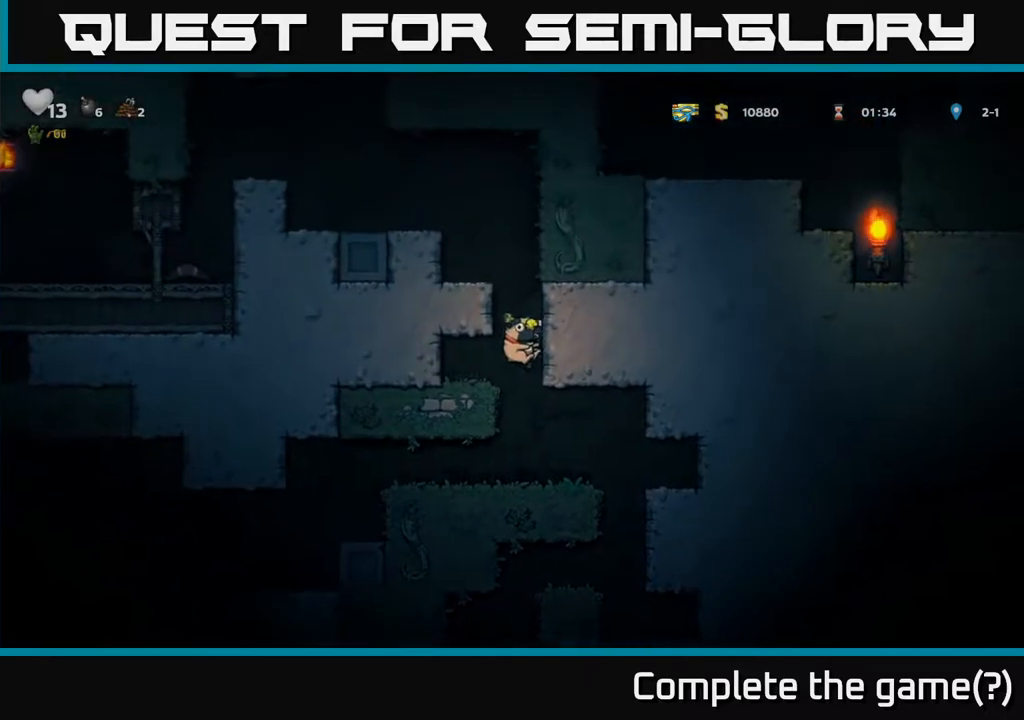
{"buttons": ["A", "DPAD_RIGHT"], "left_stick": "center", "right_stick": "center", "events": [[17, "A", "up"], [117, "A", "down"], [300, "A", "up"], [433, "A", "down"]]}
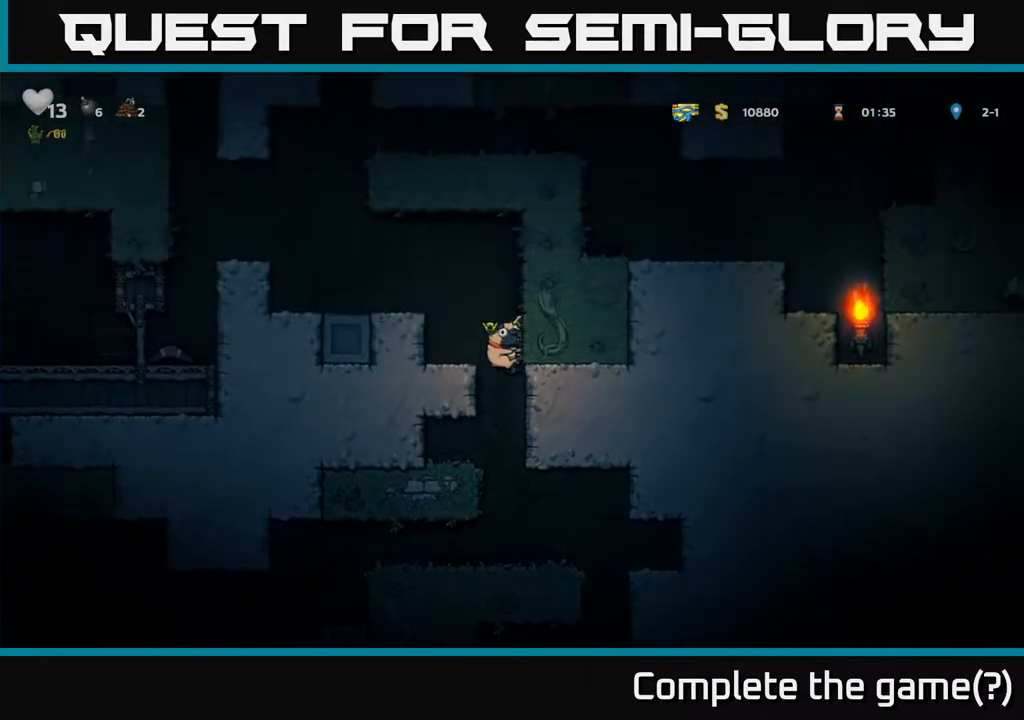
{"buttons": ["DPAD_LEFT"], "left_stick": "center", "right_stick": "center", "events": [[100, "A", "up"], [200, "DPAD_RIGHT", "up"], [233, "DPAD_LEFT", "down"], [267, "A", "down"], [417, "A", "up"]]}
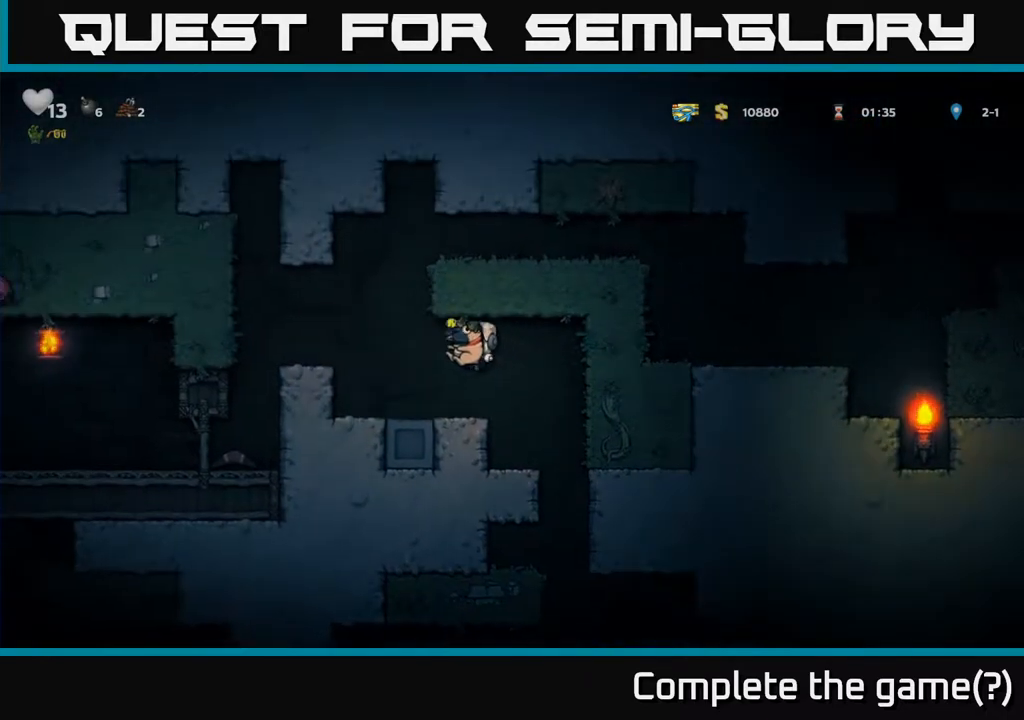
{"buttons": ["DPAD_LEFT"], "left_stick": "center", "right_stick": "center", "events": [[100, "DPAD_LEFT", "up"], [300, "A", "down"], [300, "DPAD_LEFT", "down"], [383, "A", "up"]]}
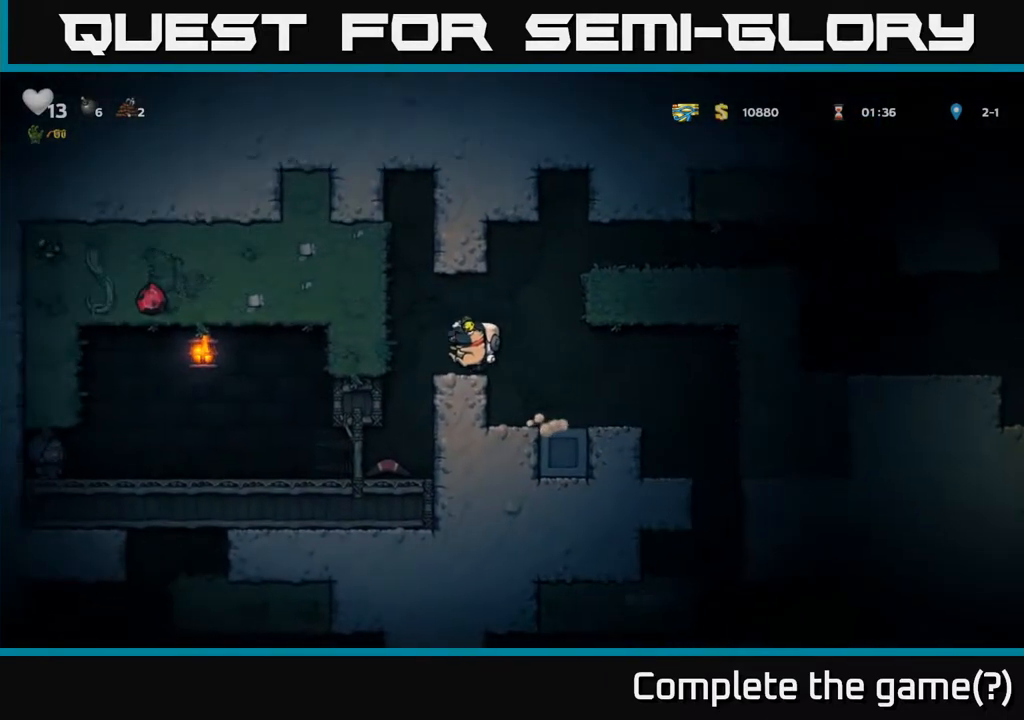
{"buttons": ["DPAD_RIGHT"], "left_stick": "center", "right_stick": "center", "events": [[33, "DPAD_LEFT", "up"], [100, "DPAD_RIGHT", "down"], [217, "A", "down"], [433, "A", "up"]]}
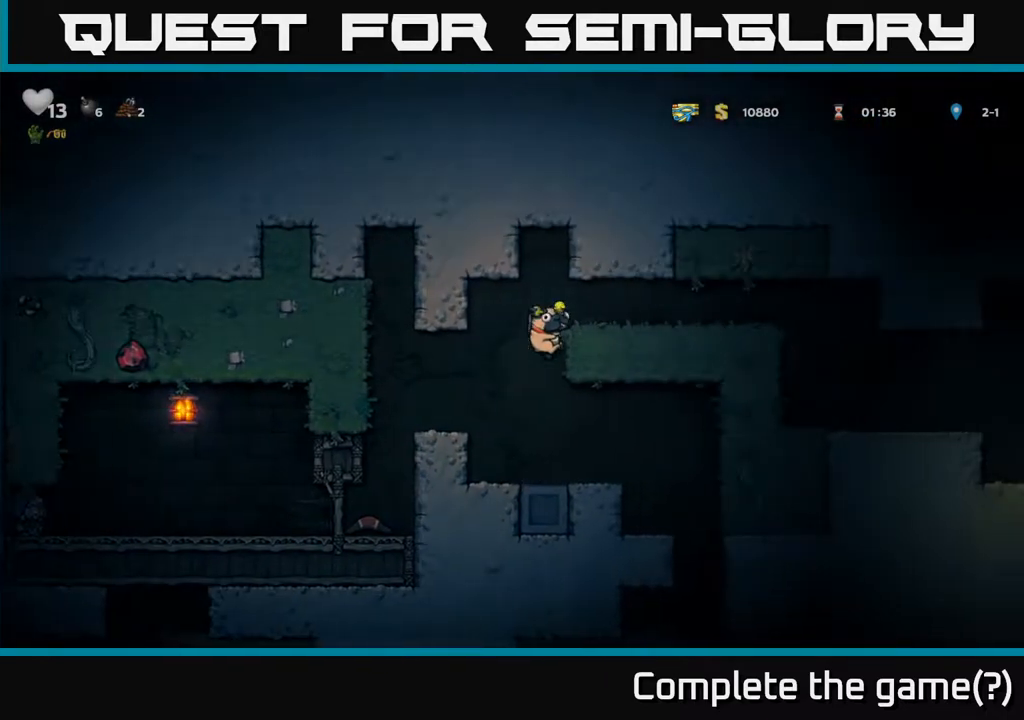
{"buttons": ["DPAD_RIGHT"], "left_stick": "center", "right_stick": "center", "events": [[67, "A", "down"], [217, "A", "up"]]}
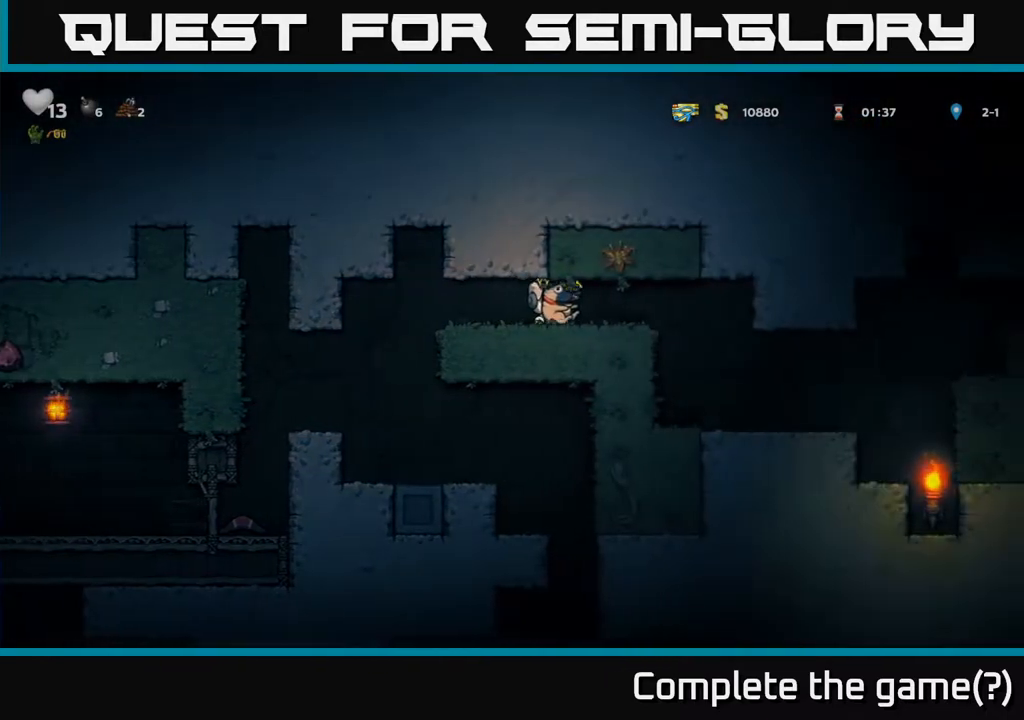
{"buttons": ["DPAD_RIGHT"], "left_stick": "center", "right_stick": "center", "events": [[300, "DPAD_RIGHT", "up"], [450, "DPAD_RIGHT", "down"]]}
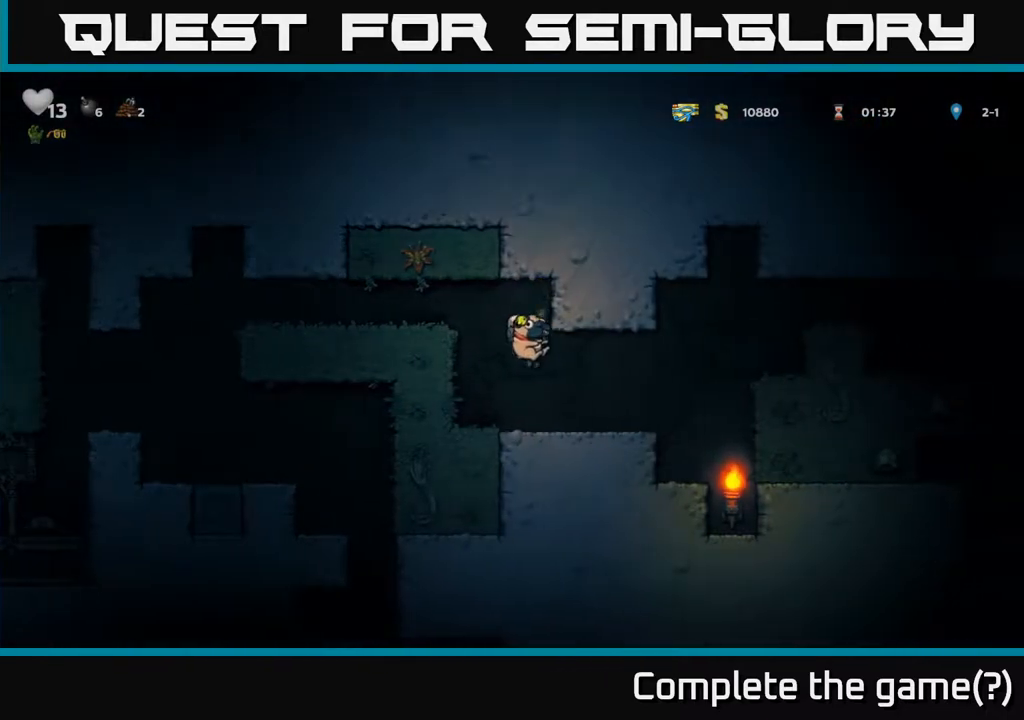
{"buttons": ["DPAD_RIGHT"], "left_stick": "center", "right_stick": "center", "events": [[267, "A", "down"], [450, "A", "up"]]}
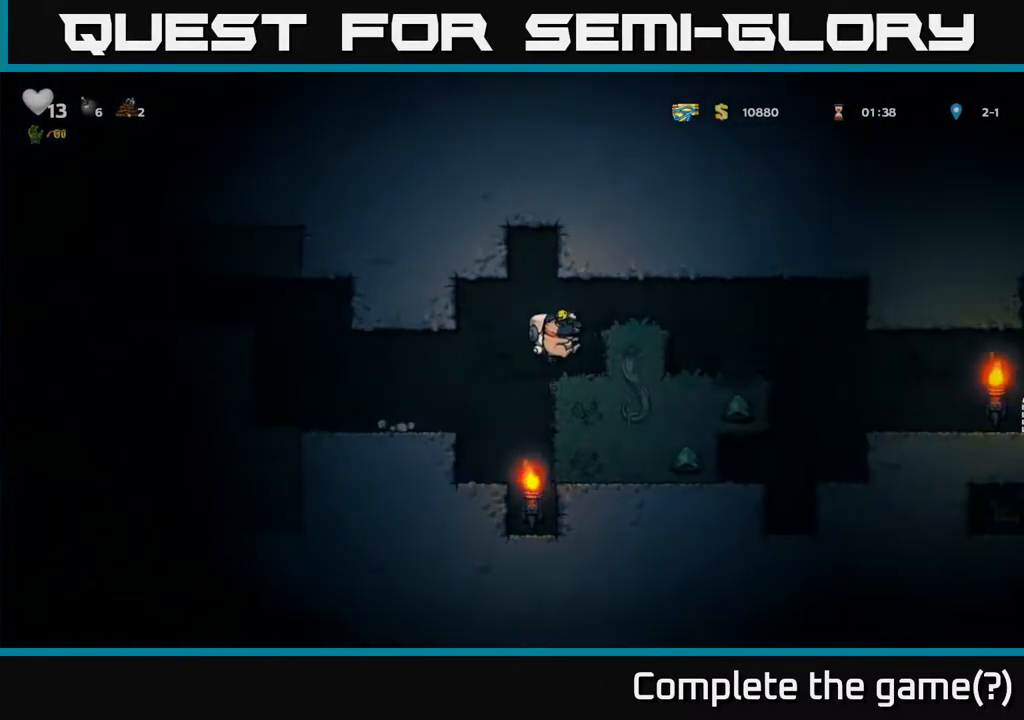
{"buttons": ["DPAD_RIGHT"], "left_stick": "center", "right_stick": "center", "events": [[133, "A", "down"], [300, "A", "up"]]}
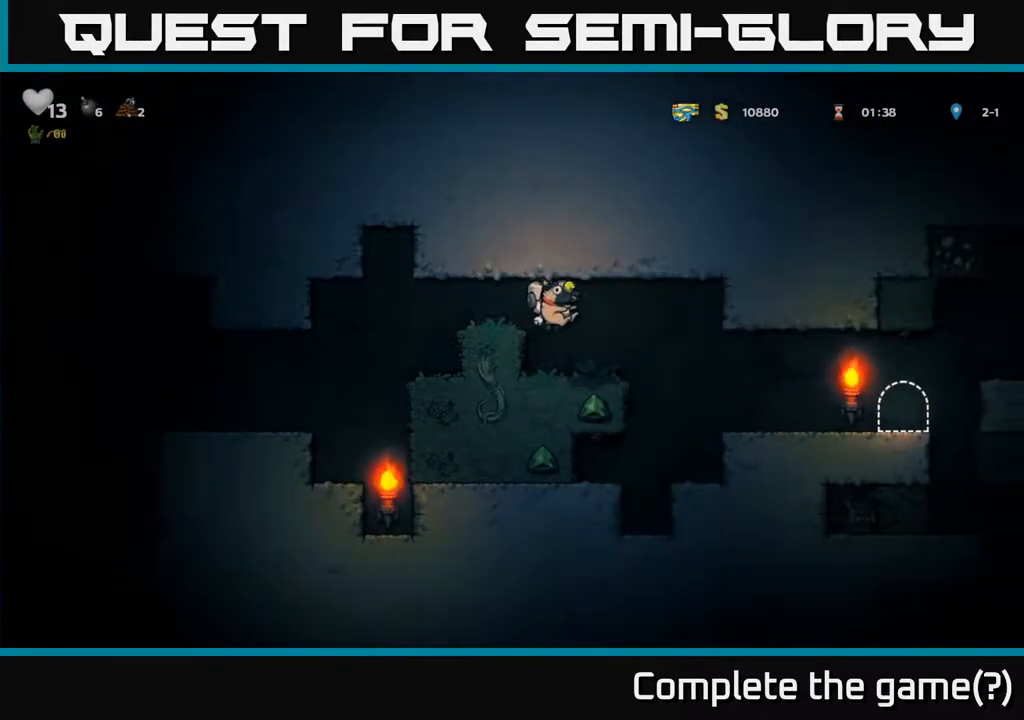
{"buttons": ["DPAD_RIGHT"], "left_stick": "center", "right_stick": "center", "events": []}
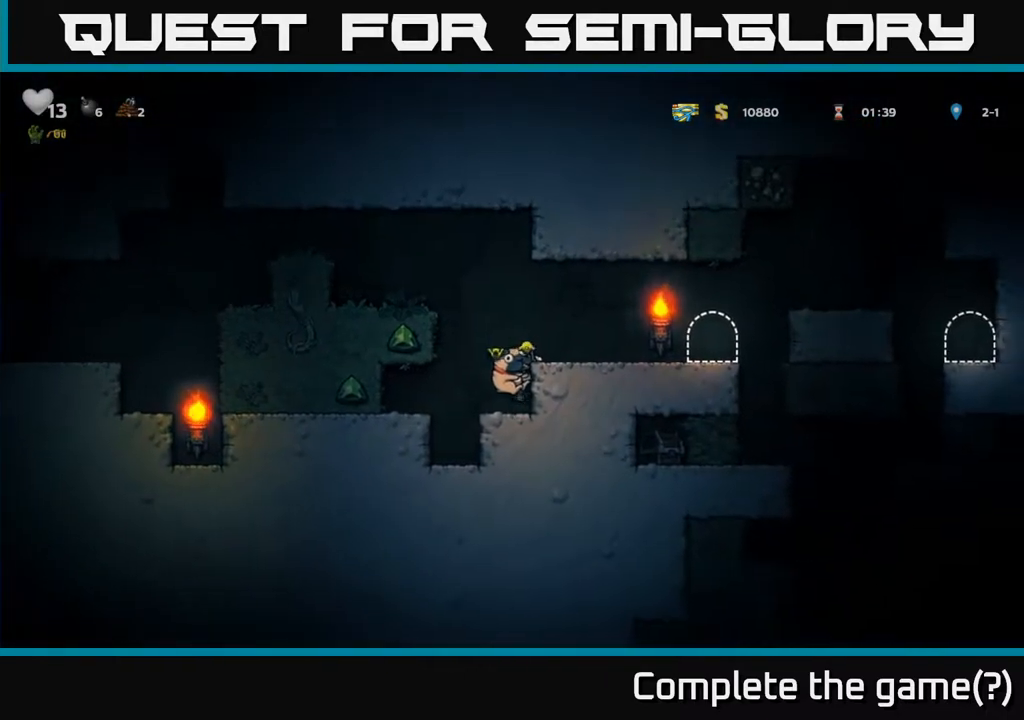
{"buttons": ["DPAD_RIGHT"], "left_stick": "center", "right_stick": "center", "events": [[67, "A", "down"], [233, "A", "up"]]}
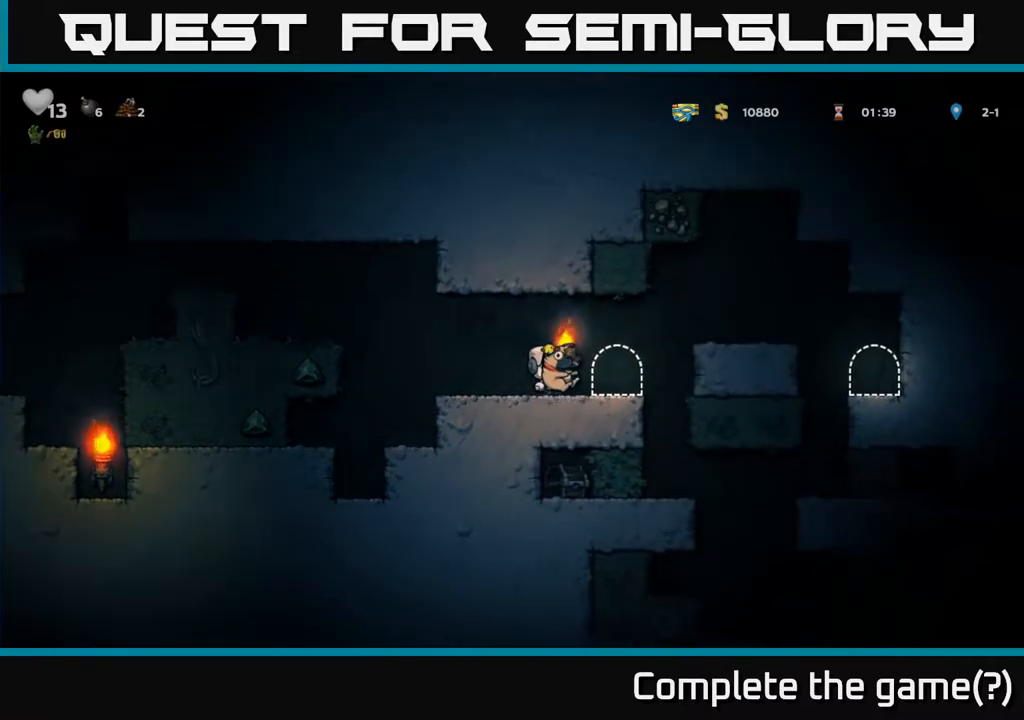
{"buttons": [], "left_stick": "center", "right_stick": "center", "events": [[67, "DPAD_RIGHT", "up"], [150, "L2", "down"], [250, "L2", "up"]]}
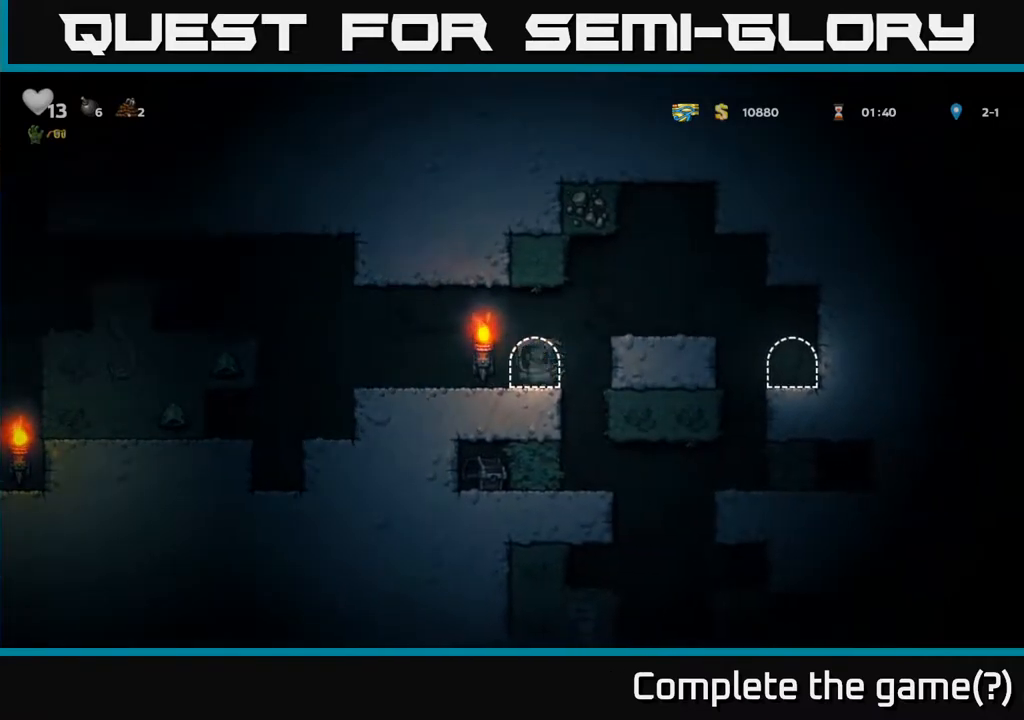
{"buttons": [], "left_stick": "center", "right_stick": "center", "events": []}